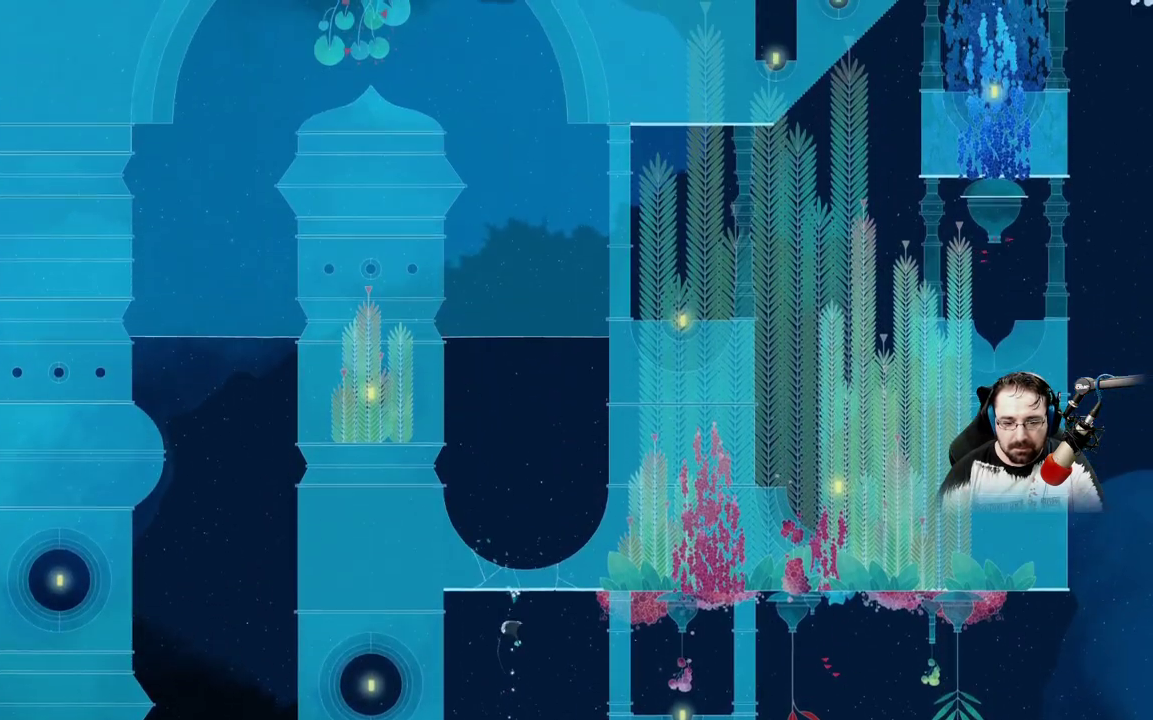
Gameplay with a controller (Xbox layout); each line is a JSON object with the inputs held at the frame after it (dt_ms = milliseconds from this image to that frame). "events" lists button and stick changes between this image and that frame as [ms after this image, input, new state], when the widget could be followed in between.
{"dt_ms": 500, "buttons": ["X"], "left_stick": "center", "right_stick": "center", "events": [[300, "A", "up"], [400, "X", "down"]]}
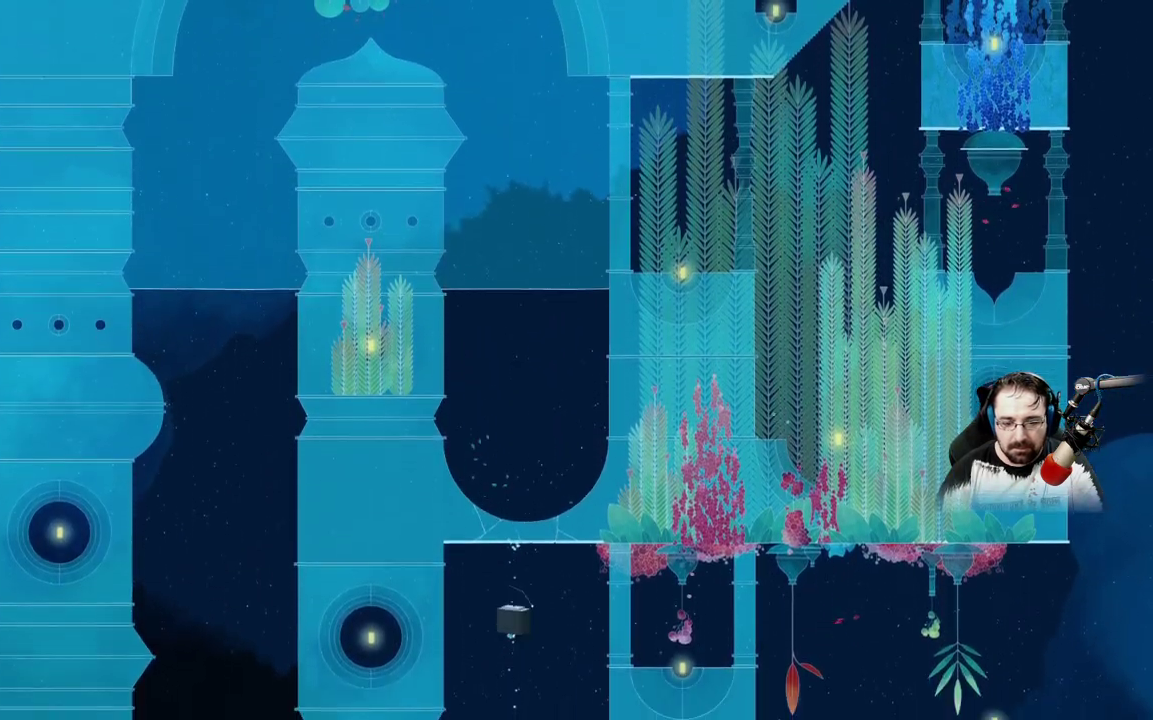
{"dt_ms": 500, "buttons": ["X"], "left_stick": "center", "right_stick": "center", "events": []}
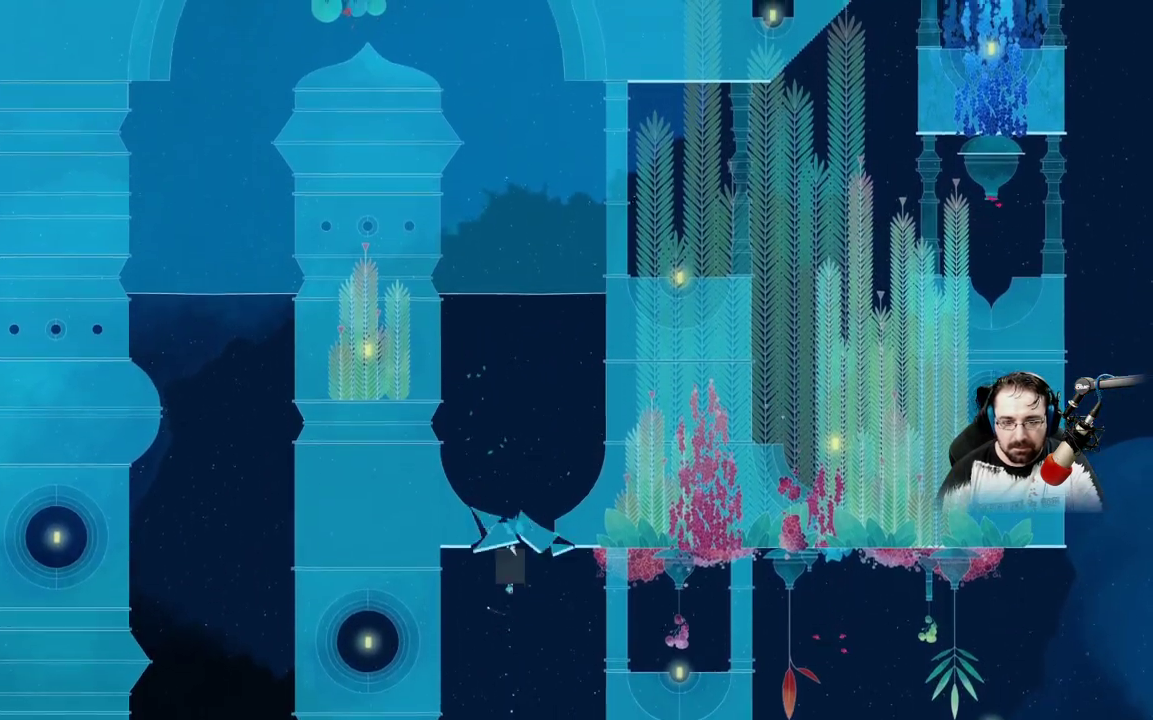
{"dt_ms": 500, "buttons": [], "left_stick": "up", "right_stick": "center", "events": [[433, "L2", "down"], [467, "left_stick", "up"], [500, "L2", "up"], [500, "X", "up"]]}
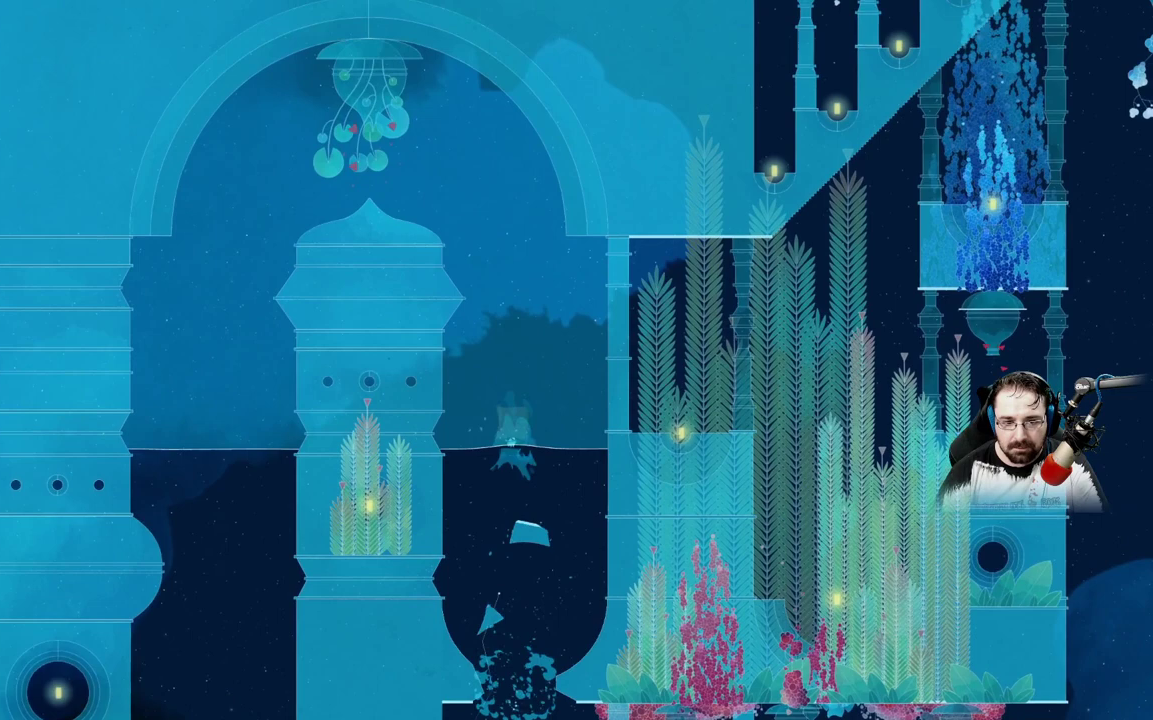
{"dt_ms": 500, "buttons": ["A"], "left_stick": "up", "right_stick": "center", "events": [[33, "L2", "down"], [67, "L2", "up"], [167, "A", "down"]]}
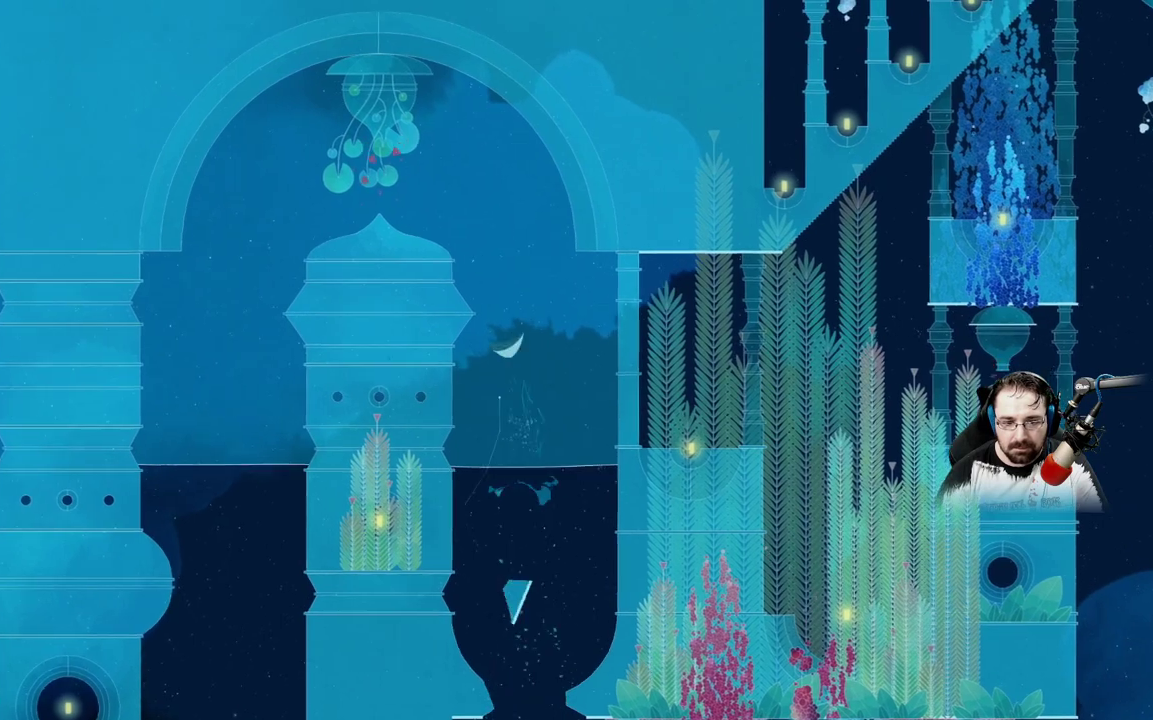
{"dt_ms": 500, "buttons": ["A"], "left_stick": "up", "right_stick": "center", "events": [[200, "A", "up"], [333, "A", "down"]]}
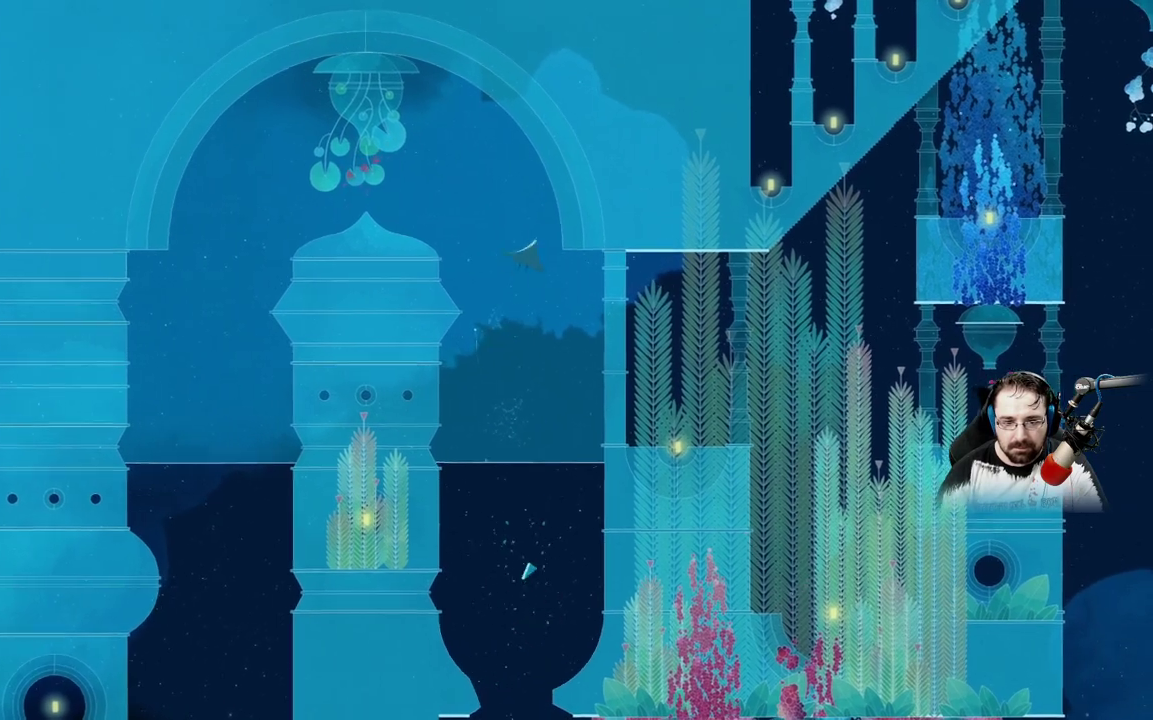
{"dt_ms": 500, "buttons": [], "left_stick": "up-left", "right_stick": "center", "events": [[200, "left_stick", "up-left"], [433, "A", "up"]]}
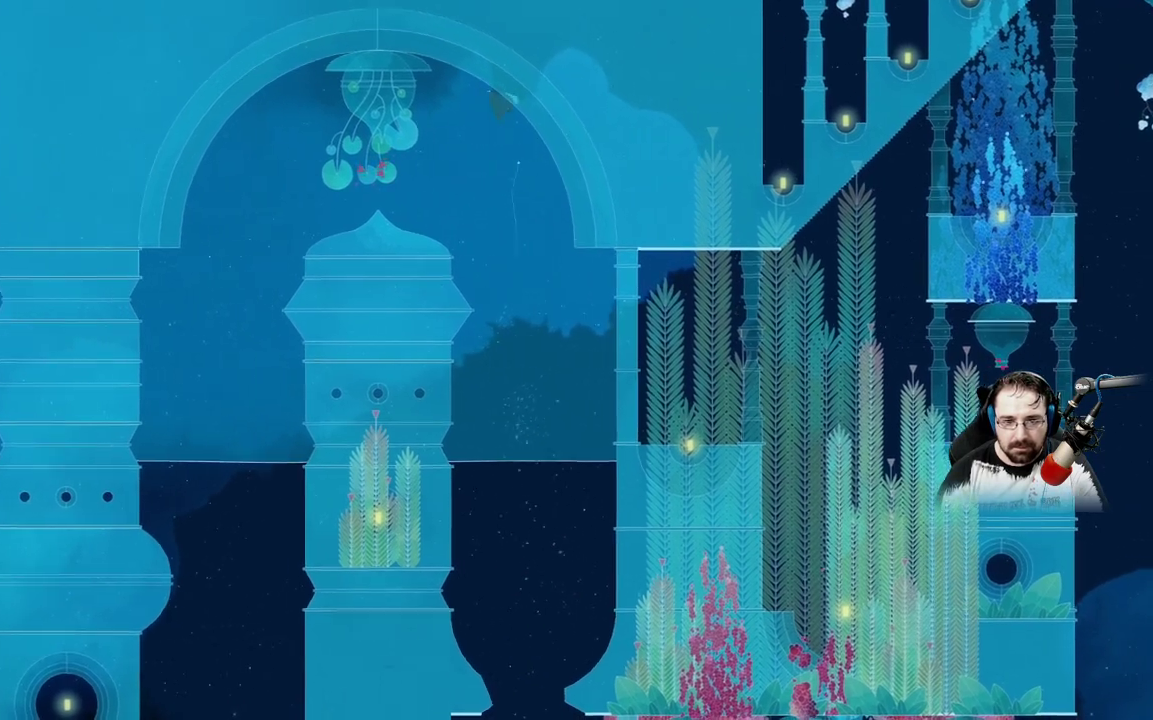
{"dt_ms": 500, "buttons": [], "left_stick": "down-left", "right_stick": "center", "events": [[100, "left_stick", "left"], [333, "left_stick", "down-left"]]}
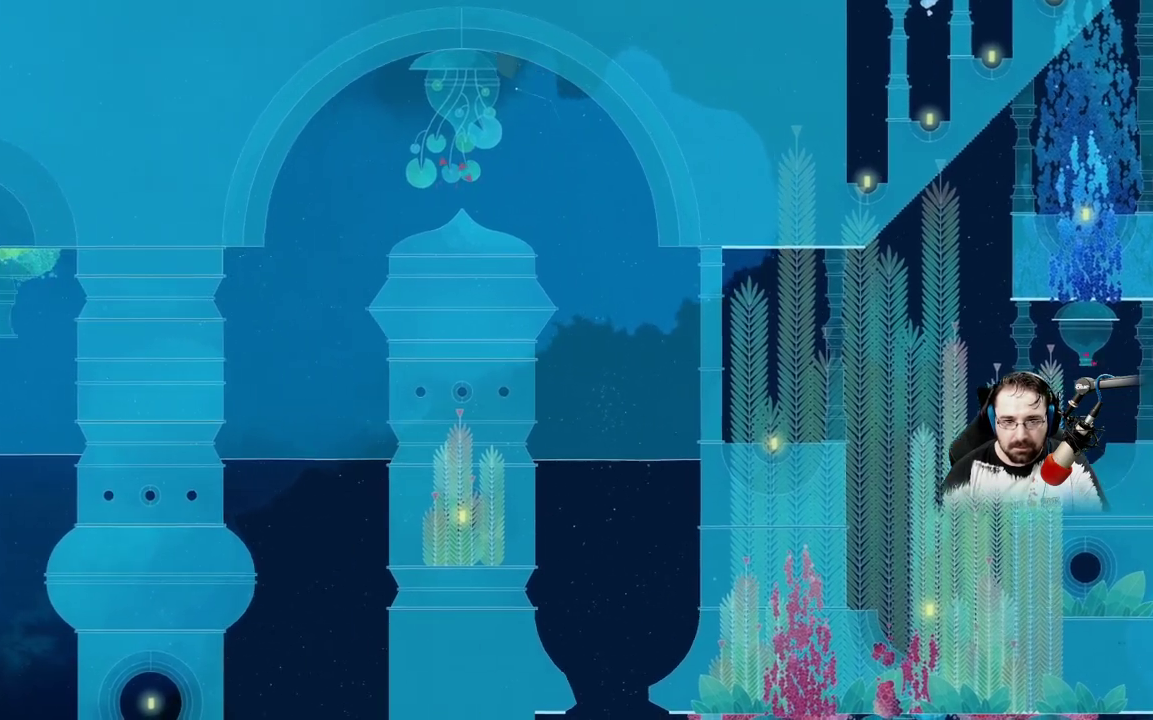
{"dt_ms": 500, "buttons": [], "left_stick": "down", "right_stick": "center", "events": [[333, "left_stick", "down"]]}
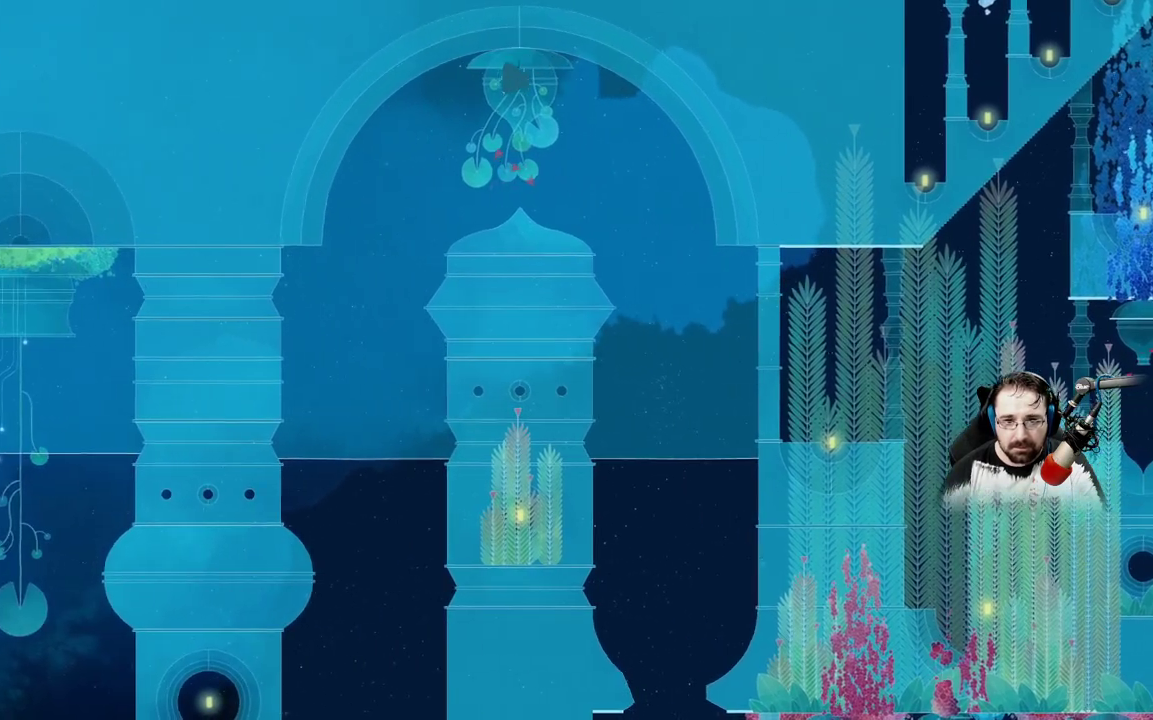
{"dt_ms": 500, "buttons": [], "left_stick": "left", "right_stick": "center", "events": [[467, "left_stick", "left"]]}
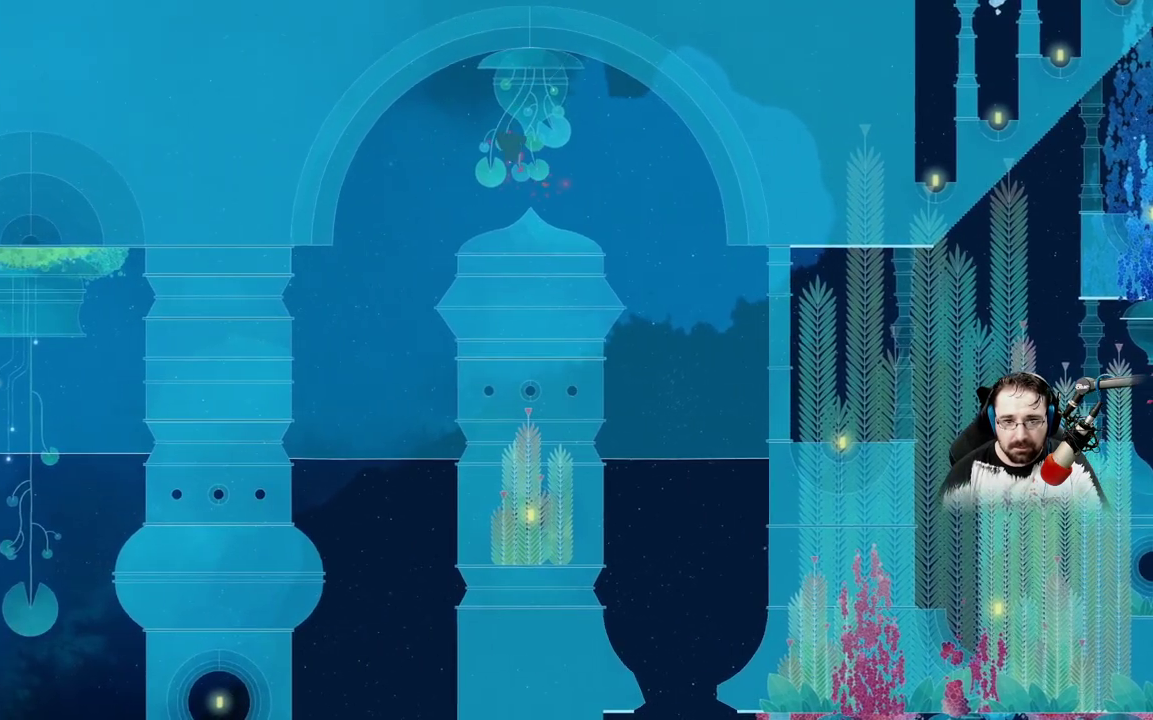
{"dt_ms": 500, "buttons": [], "left_stick": "down-left", "right_stick": "center", "events": [[467, "left_stick", "down-left"]]}
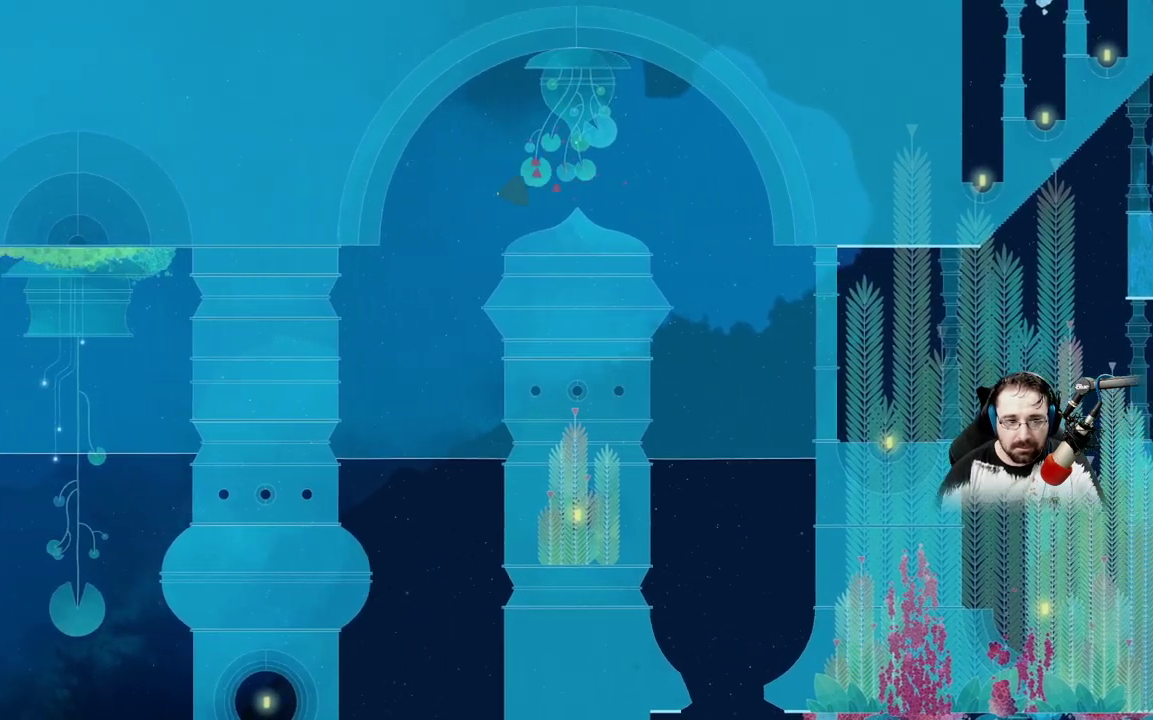
{"dt_ms": 500, "buttons": [], "left_stick": "down-left", "right_stick": "center"}
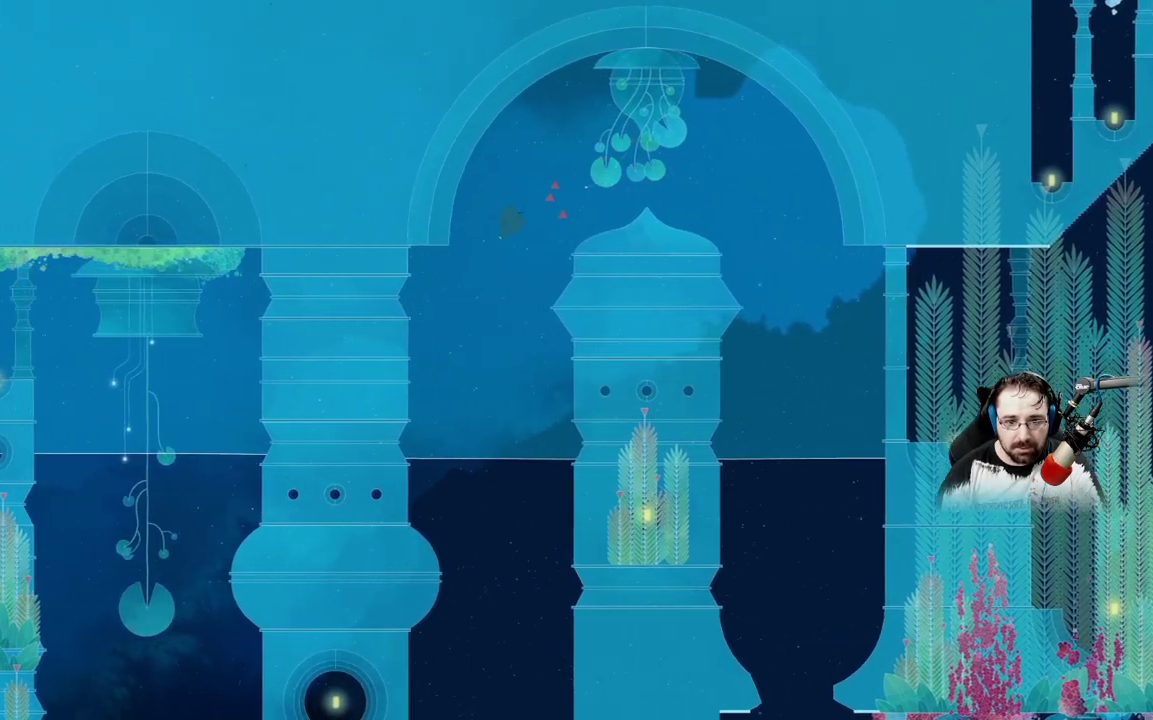
{"dt_ms": 500, "buttons": [], "left_stick": "down", "right_stick": "center", "events": [[167, "left_stick", "down"]]}
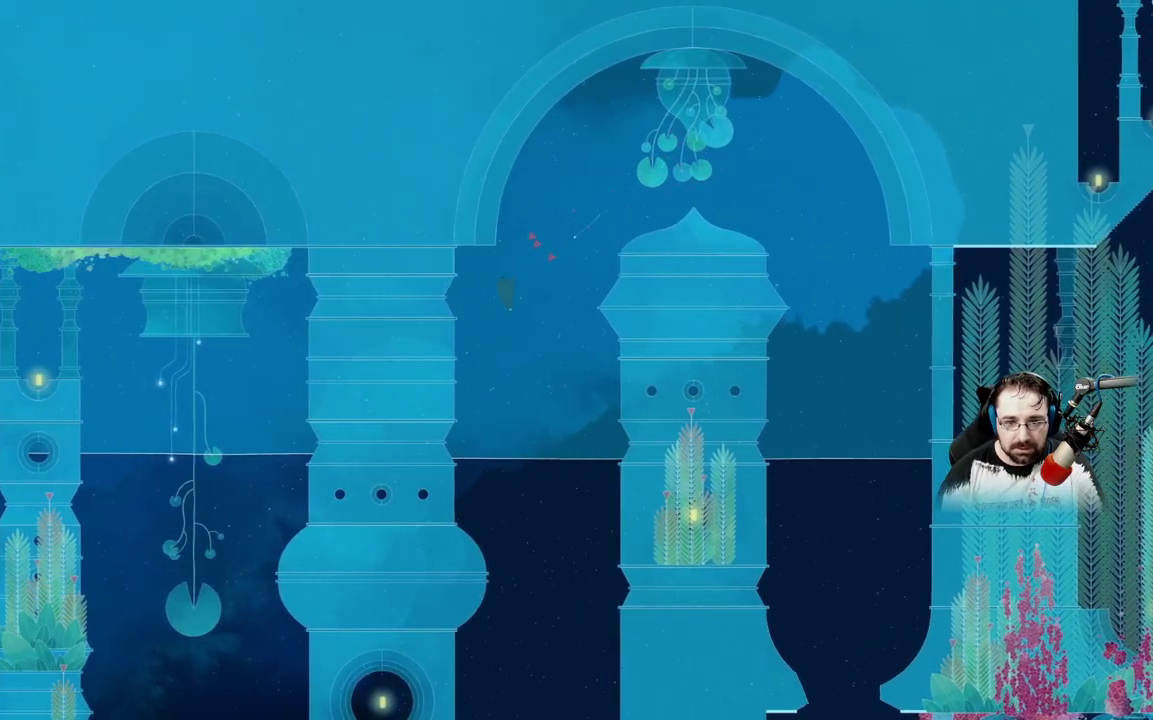
{"dt_ms": 500, "buttons": [], "left_stick": "down", "right_stick": "center", "events": []}
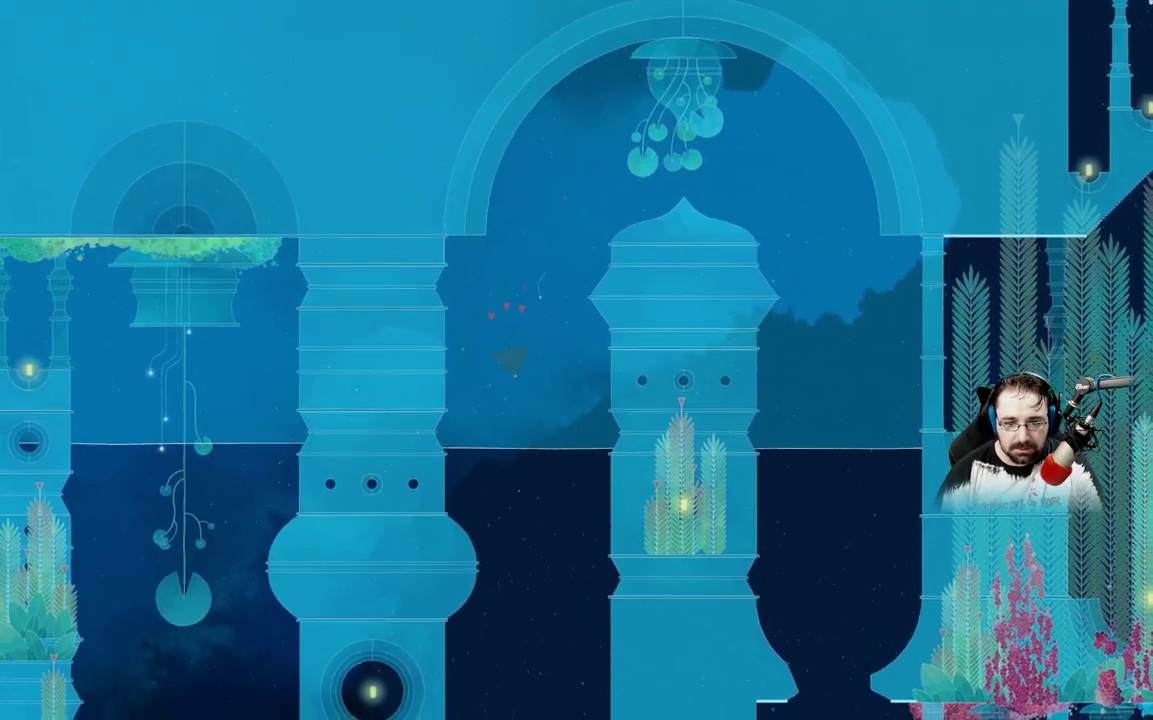
{"dt_ms": 500, "buttons": ["A"], "left_stick": "down", "right_stick": "center", "events": [[167, "A", "down"]]}
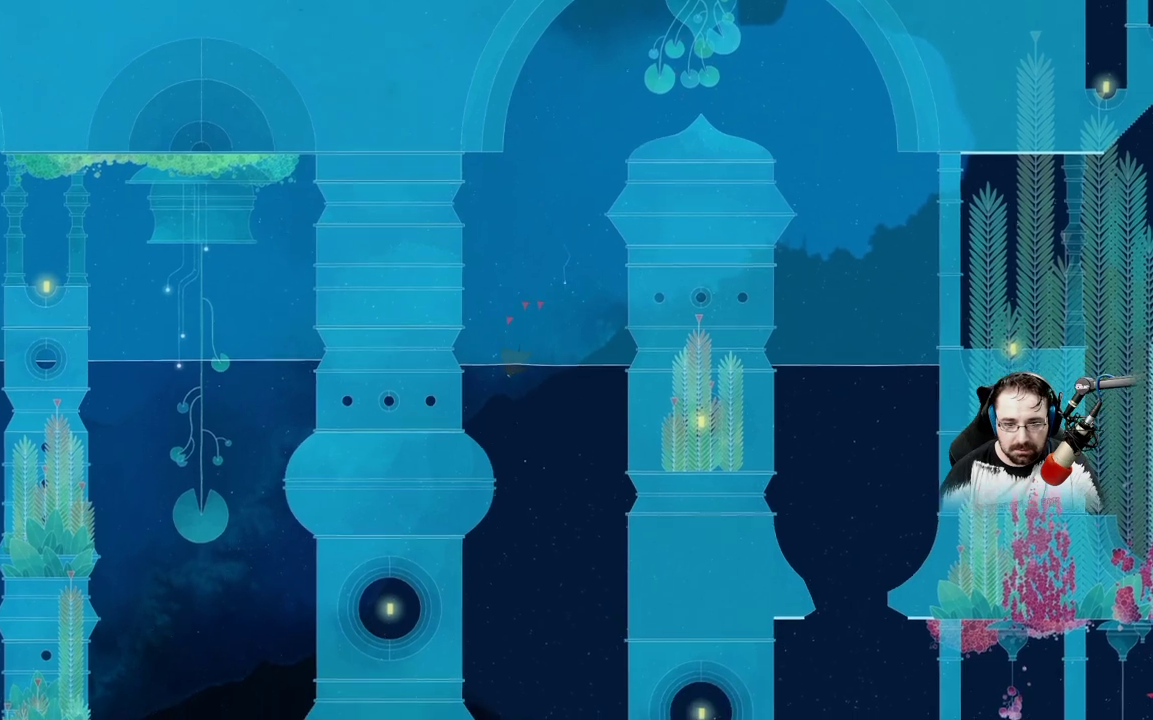
{"dt_ms": 500, "buttons": [], "left_stick": "down-left", "right_stick": "center", "events": [[500, "A", "up"], [500, "left_stick", "down-left"]]}
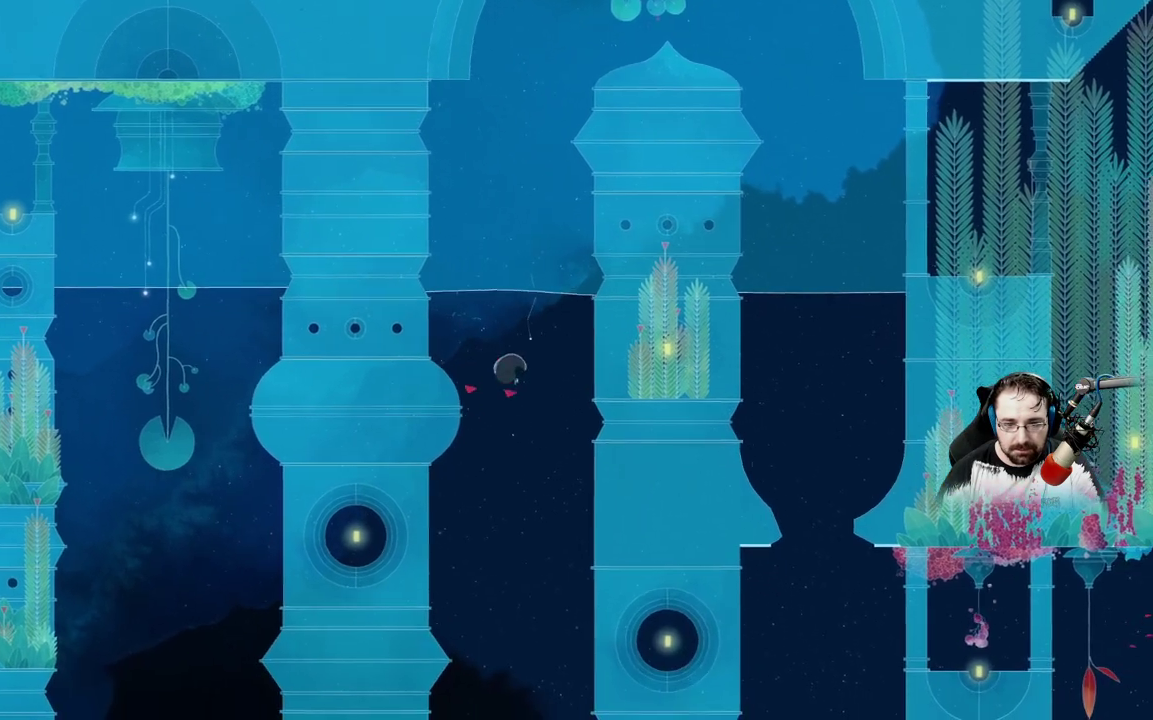
{"dt_ms": 500, "buttons": ["A"], "left_stick": "down-left", "right_stick": "center", "events": [[200, "X", "down"], [367, "X", "up"], [467, "A", "down"]]}
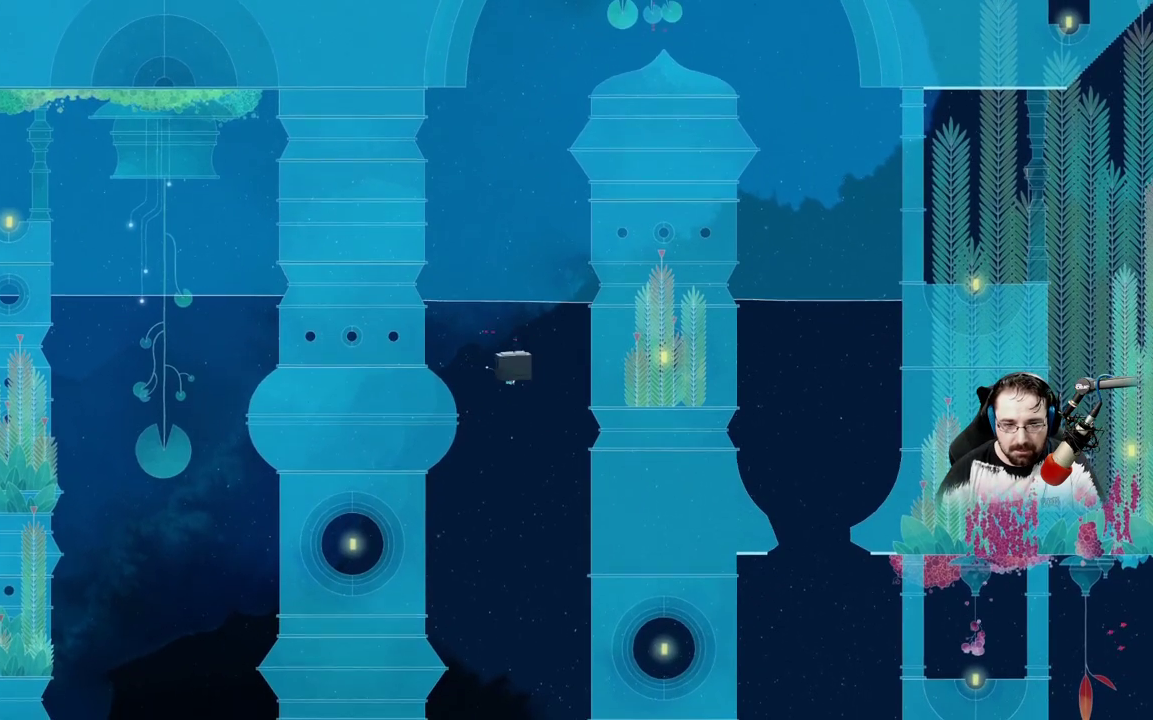
{"dt_ms": 500, "buttons": ["A"], "left_stick": "down-left", "right_stick": "center", "events": []}
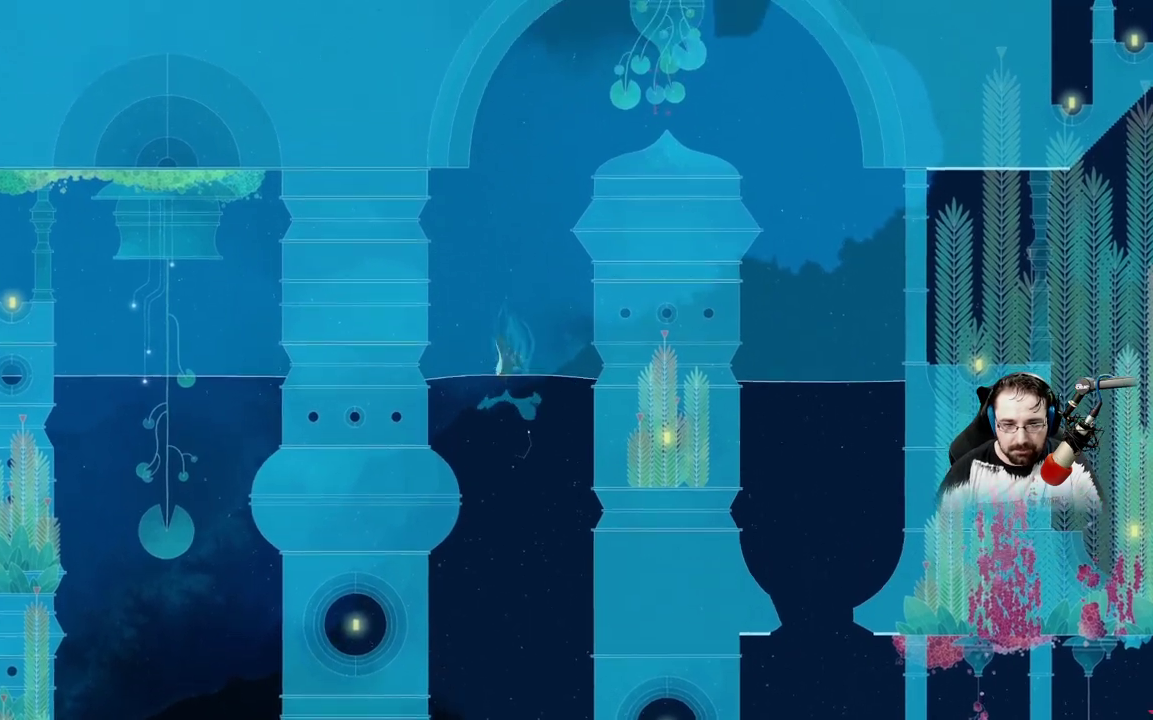
{"dt_ms": 500, "buttons": [], "left_stick": "up", "right_stick": "center", "events": [[300, "A", "up"], [467, "left_stick", "up"]]}
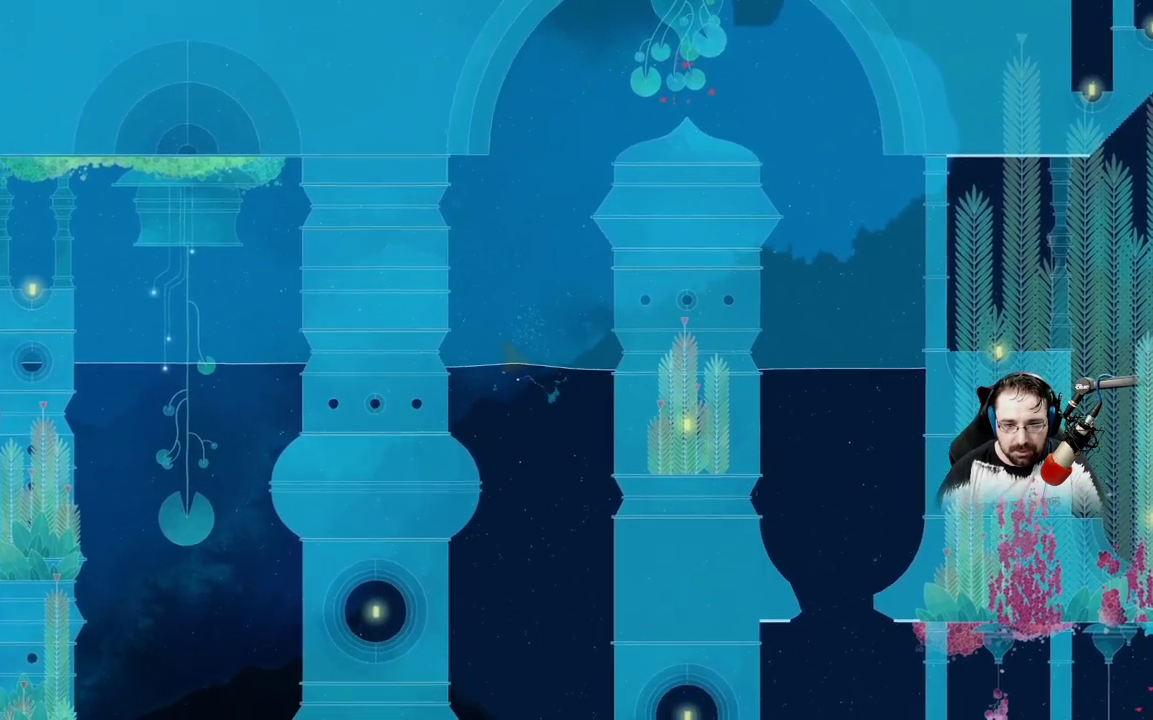
{"dt_ms": 500, "buttons": ["A"], "left_stick": "up", "right_stick": "center", "events": [[500, "A", "down"]]}
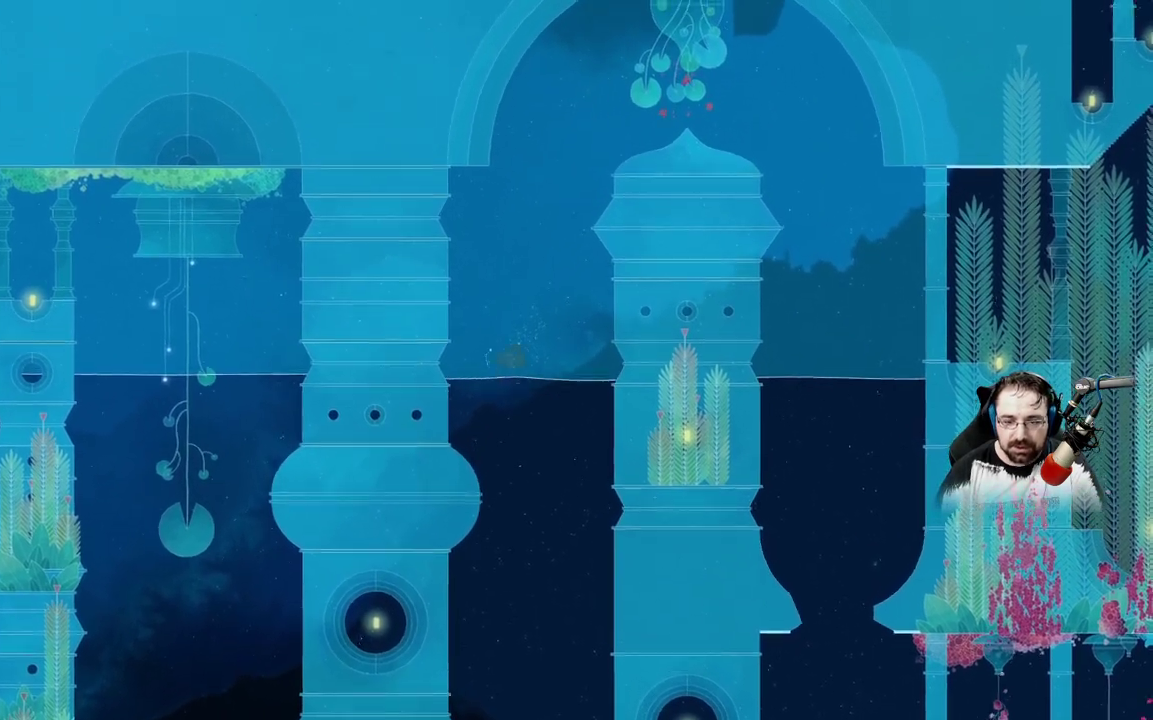
{"dt_ms": 500, "buttons": ["A"], "left_stick": "up", "right_stick": "center", "events": []}
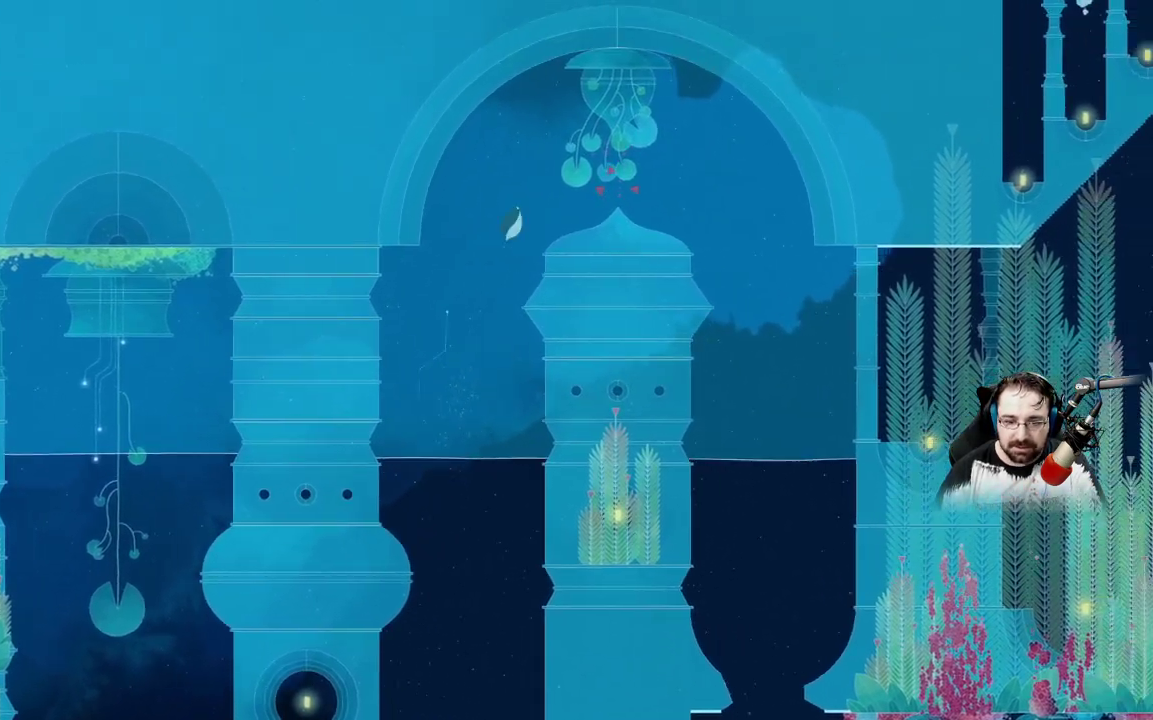
{"dt_ms": 500, "buttons": [], "left_stick": "down", "right_stick": "center", "events": [[200, "left_stick", "right"], [233, "A", "up"], [300, "left_stick", "down-right"], [400, "L2", "down"], [500, "L2", "up"], [500, "left_stick", "down"]]}
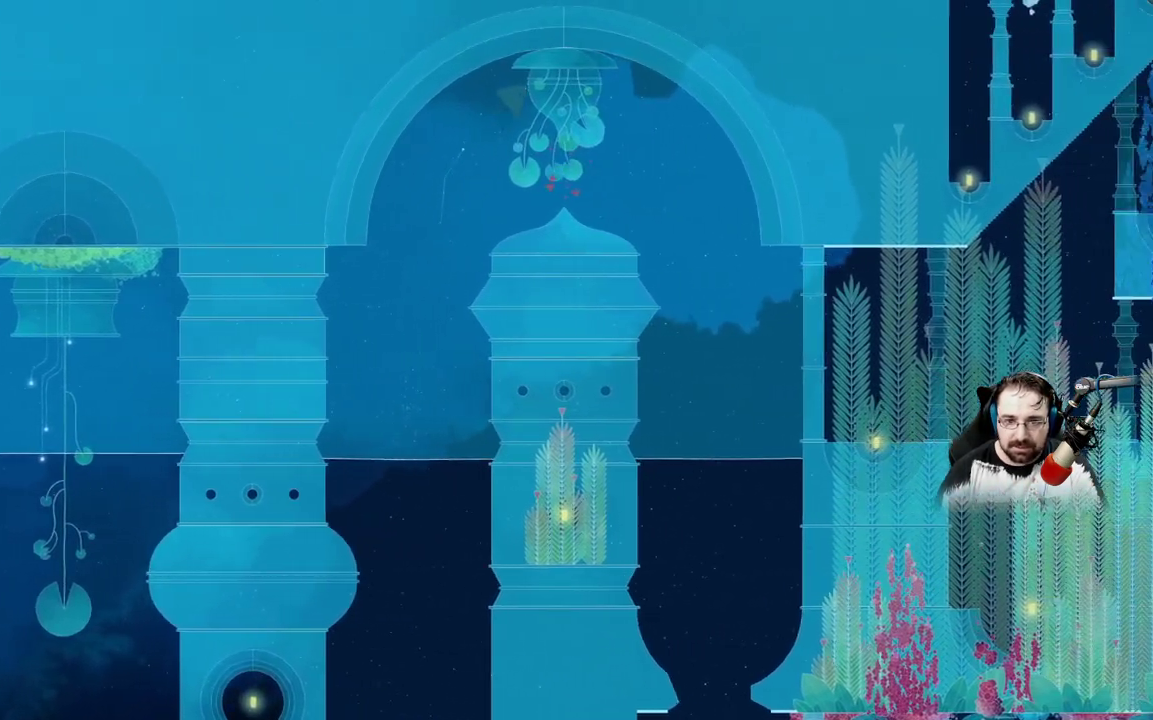
{"dt_ms": 500, "buttons": [], "left_stick": "down", "right_stick": "center", "events": []}
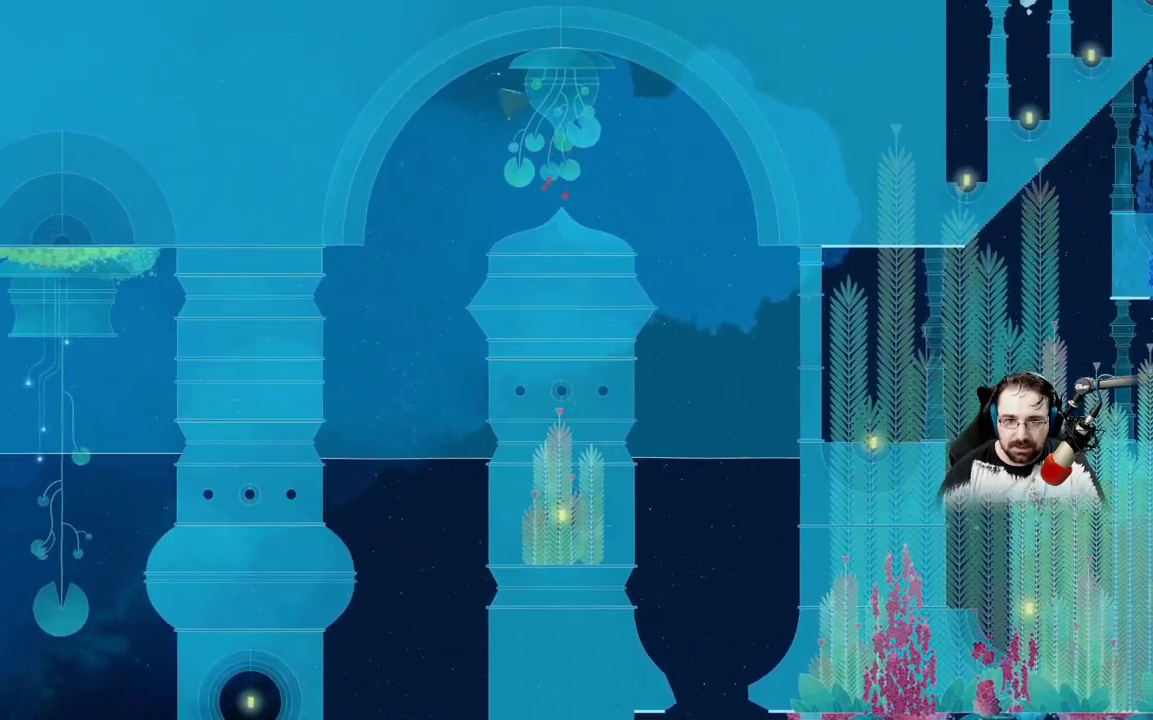
{"dt_ms": 1000, "buttons": [], "left_stick": "down-left", "right_stick": "center"}
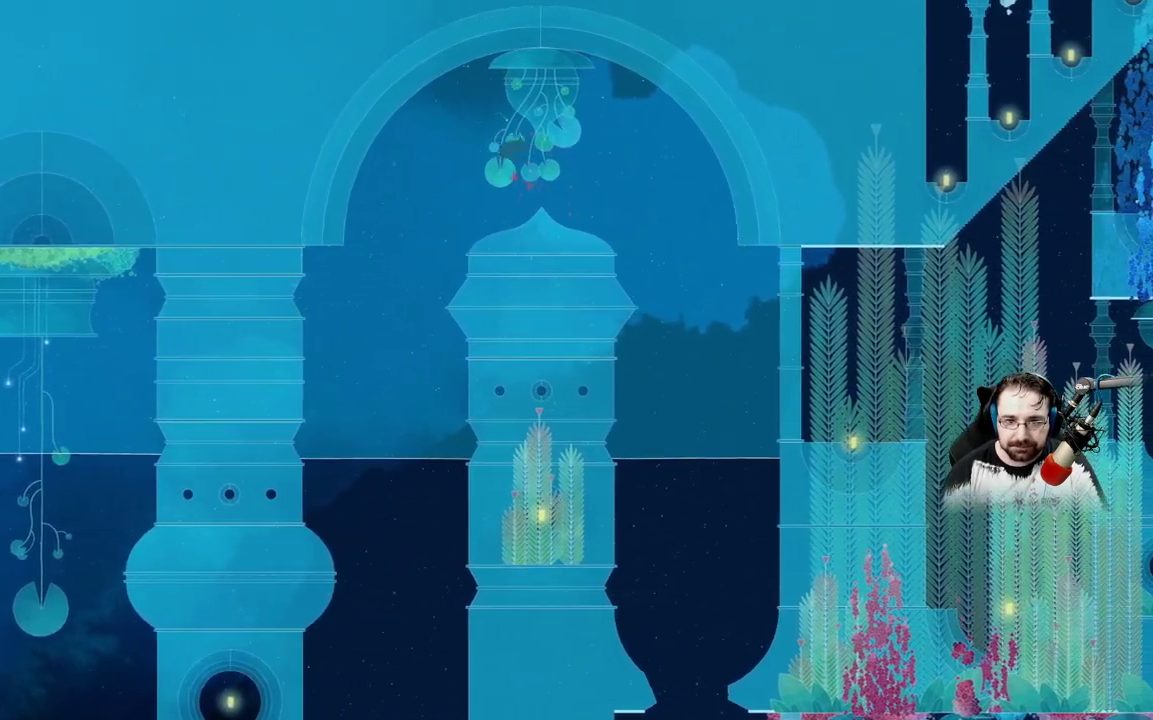
{"dt_ms": 1000, "buttons": [], "left_stick": "down-left", "right_stick": "center"}
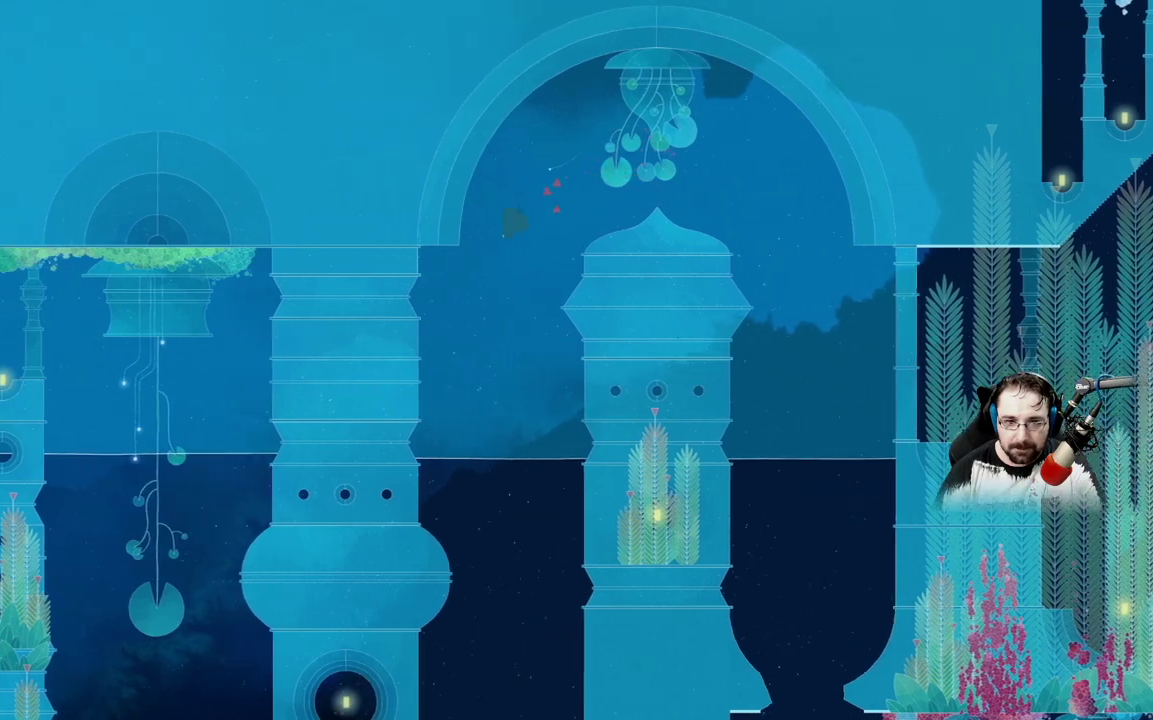
{"dt_ms": 500, "buttons": [], "left_stick": "down", "right_stick": "center", "events": [[33, "left_stick", "down"]]}
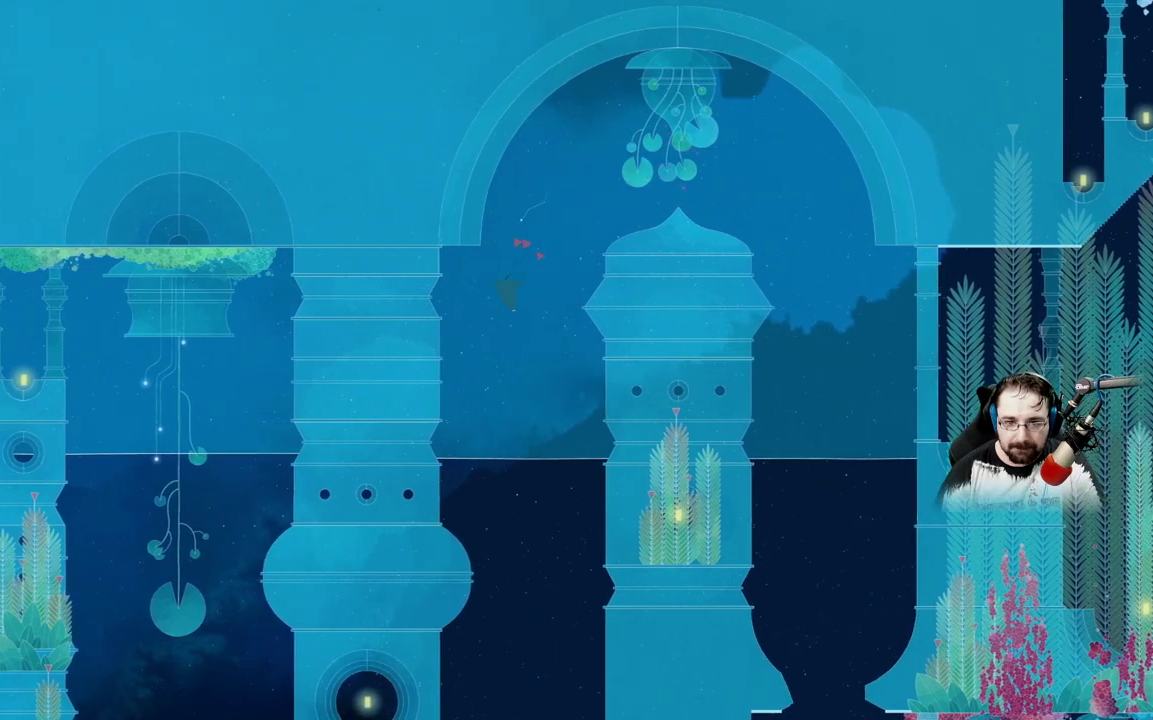
{"dt_ms": 500, "buttons": ["A"], "left_stick": "down", "right_stick": "center", "events": [[200, "A", "down"]]}
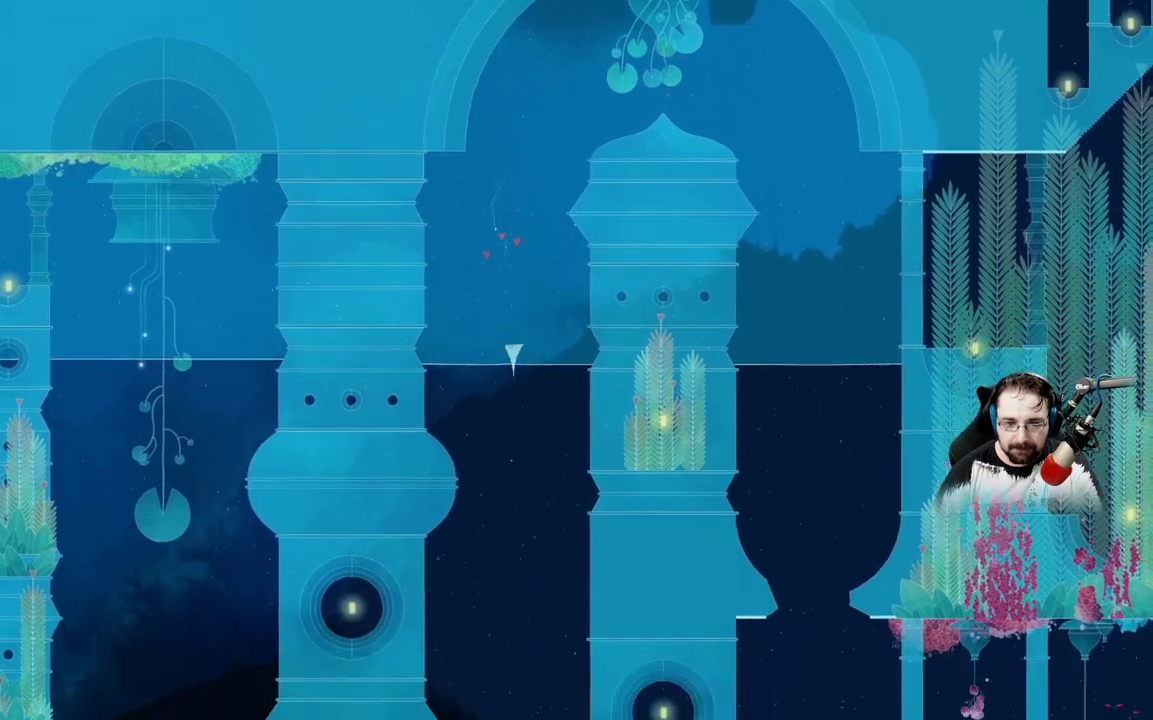
{"dt_ms": 500, "buttons": [], "left_stick": "down", "right_stick": "center", "events": [[367, "A", "up"]]}
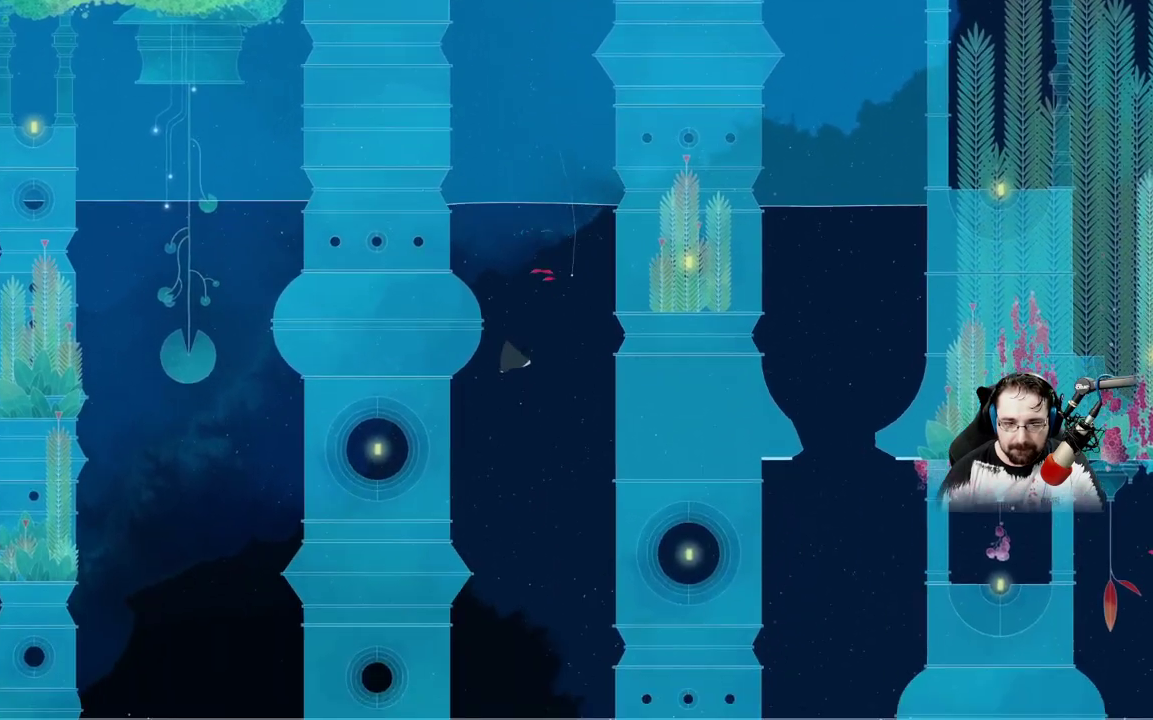
{"dt_ms": 500, "buttons": ["A"], "left_stick": "down-right", "right_stick": "center", "events": [[67, "left_stick", "down-right"], [333, "A", "down"]]}
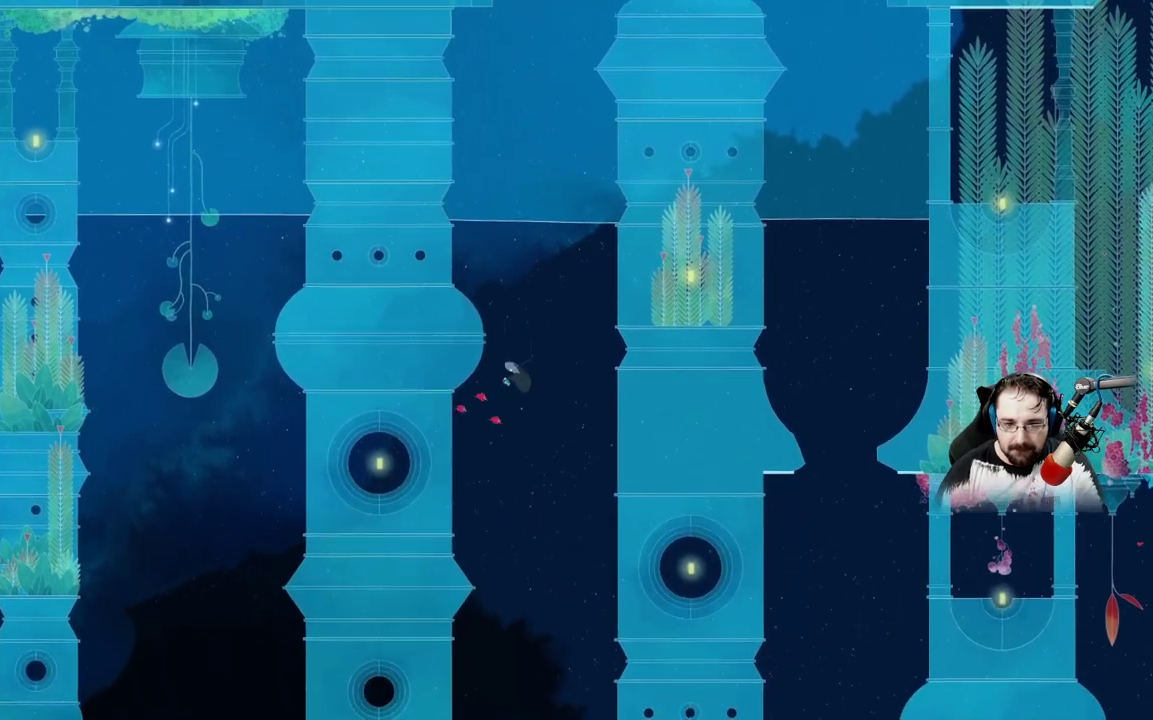
{"dt_ms": 500, "buttons": ["A"], "left_stick": "down", "right_stick": "center", "events": [[167, "left_stick", "down"]]}